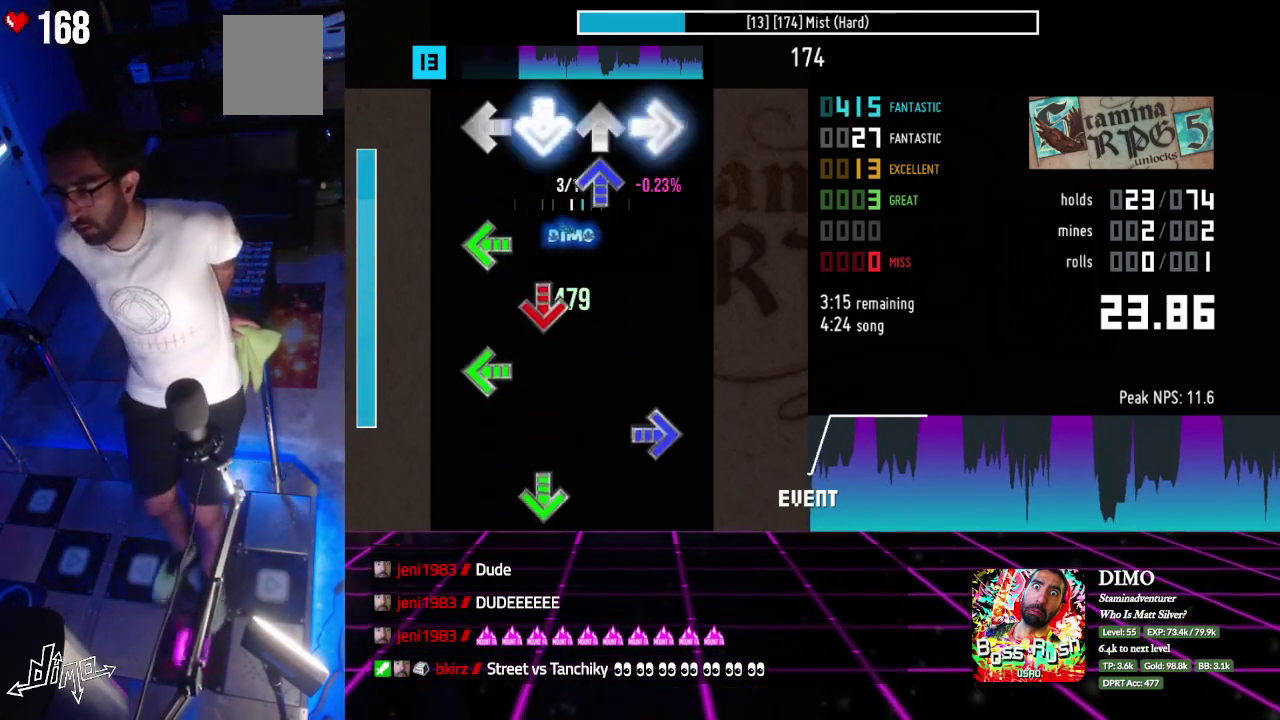
Gameplay with a controller; each line is a JSON object with the inputs held at the frame after it. "events" lists button and stick changes between this image and that frame as [ms after this image, input, new state], when the widget could be followed in between. Not read: L3 R3.
{"buttons": ["DPAD_RIGHT"]}
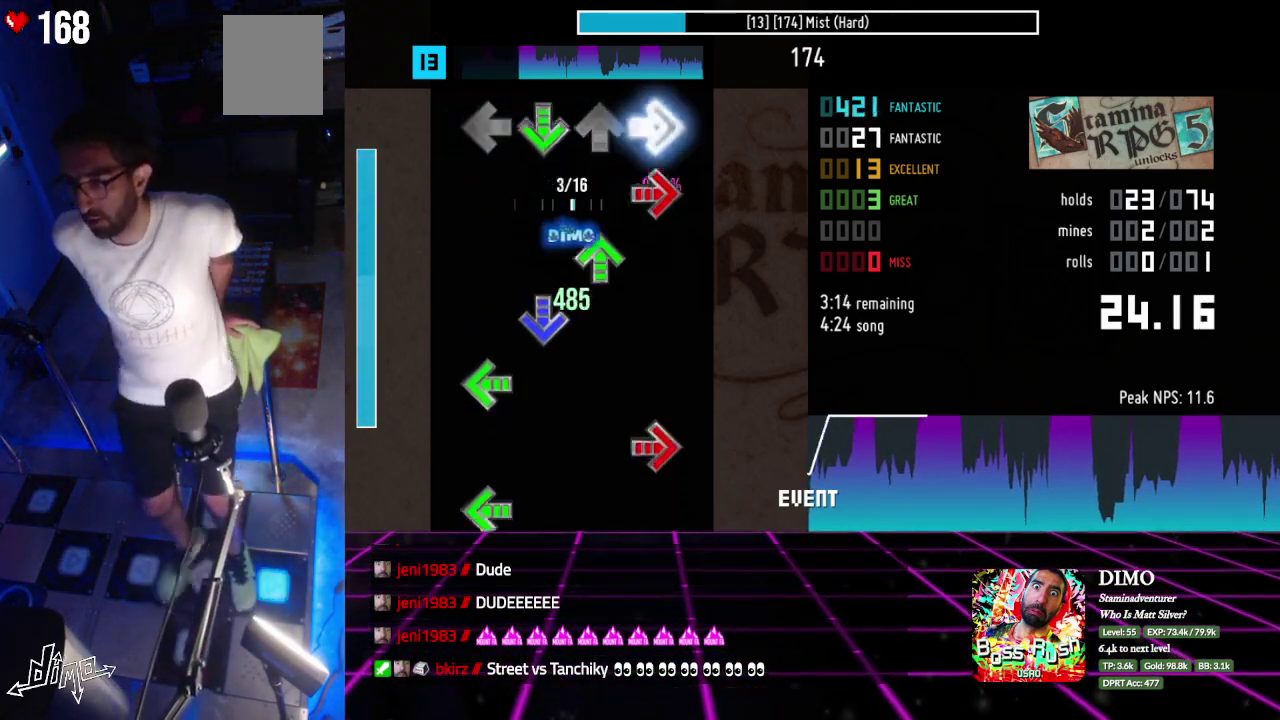
{"buttons": ["DPAD_RIGHT"]}
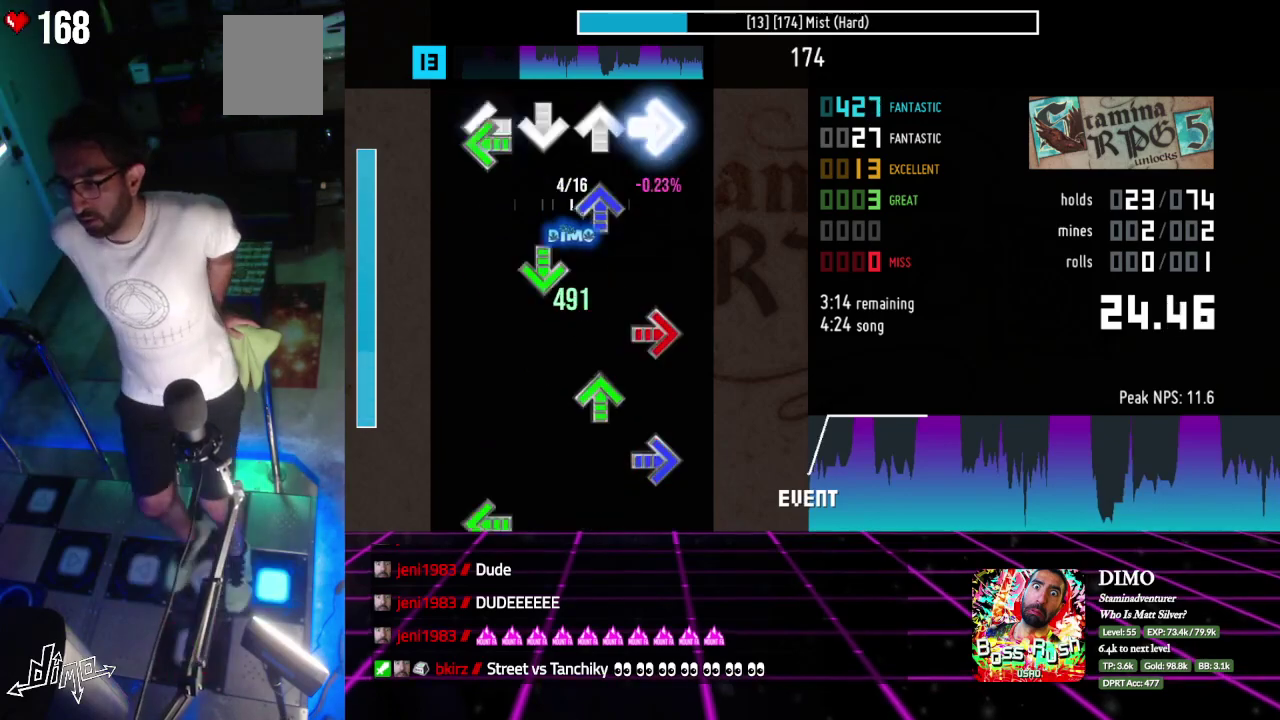
{"buttons": ["DPAD_RIGHT"], "events": [[50, "DPAD_LEFT", "down"], [50, "DPAD_RIGHT", "up"], [100, "DPAD_LEFT", "up"], [133, "DPAD_UP", "down"], [217, "DPAD_UP", "up"], [317, "DPAD_RIGHT", "down"], [383, "DPAD_RIGHT", "up"], [400, "DPAD_UP", "down"], [450, "DPAD_UP", "up"], [467, "DPAD_RIGHT", "down"]]}
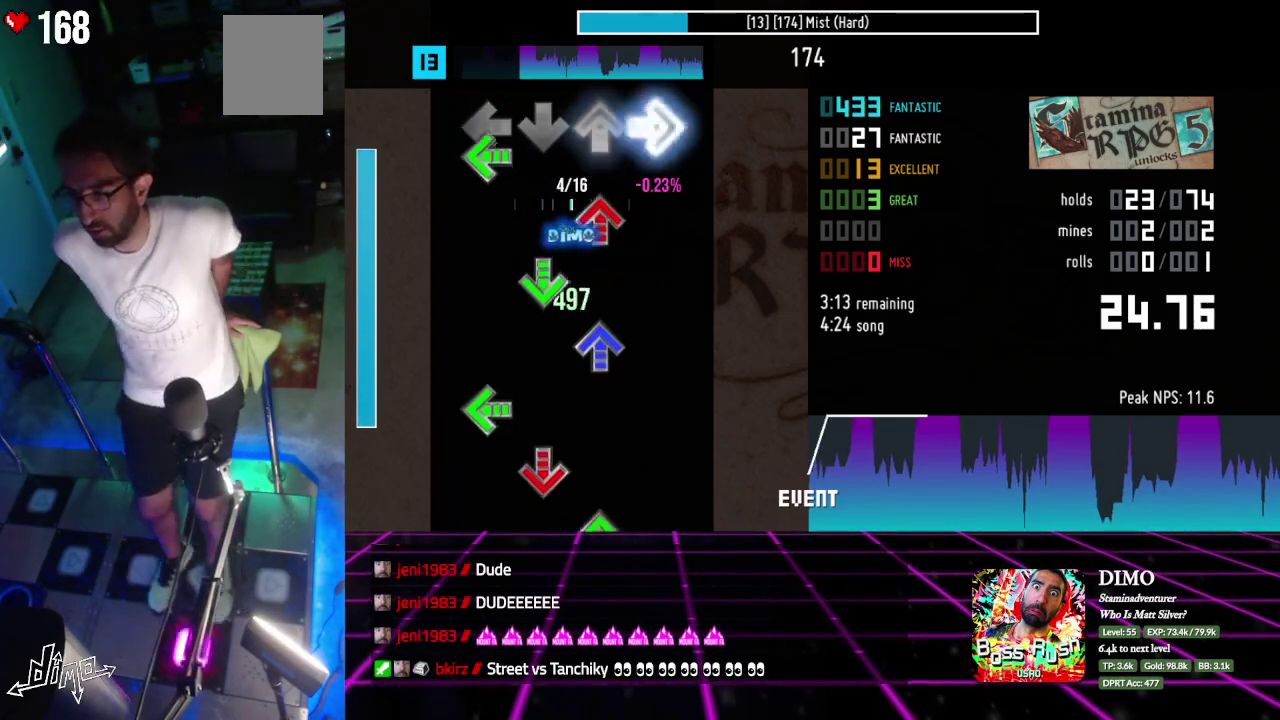
{"buttons": ["DPAD_DOWN"]}
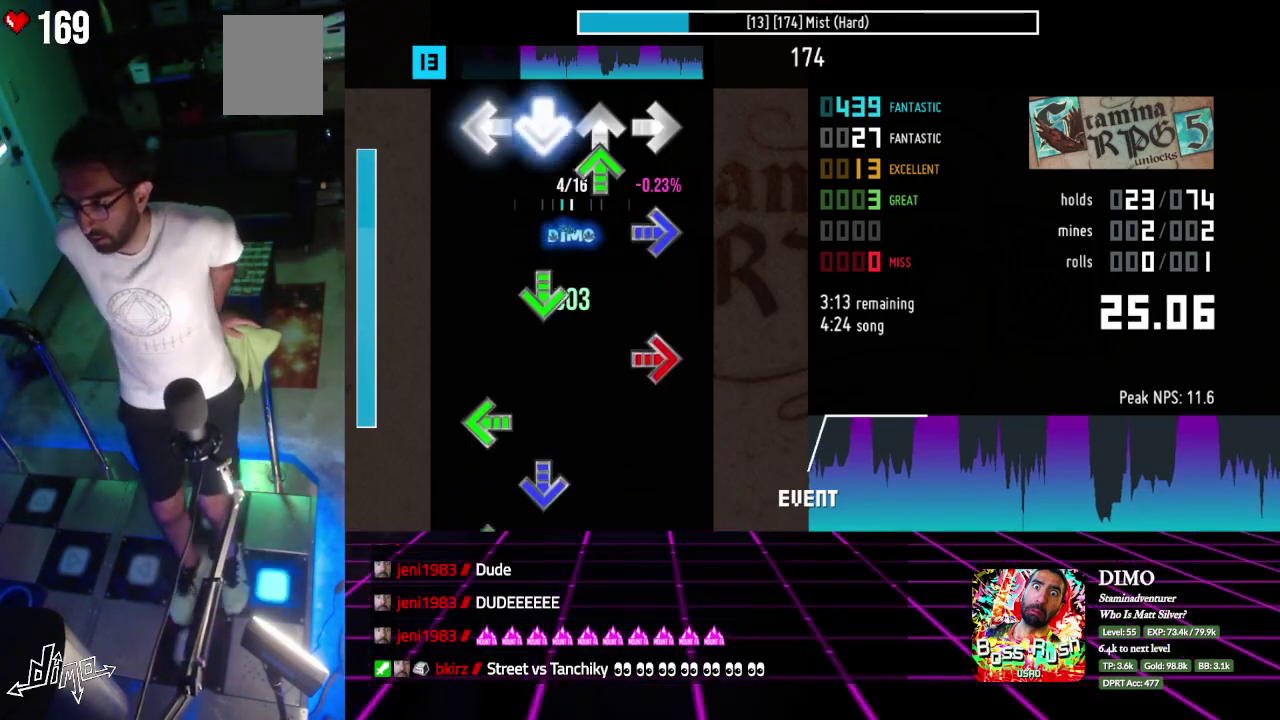
{"buttons": ["DPAD_DOWN"]}
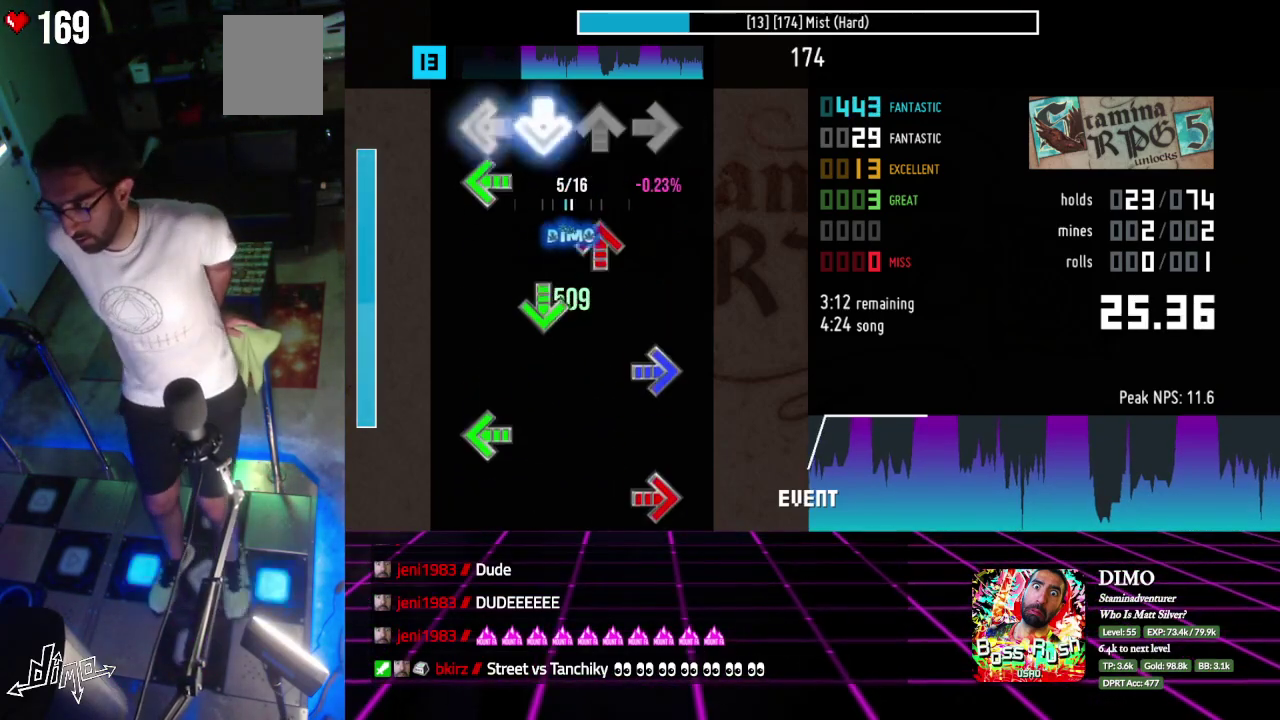
{"buttons": ["DPAD_LEFT"]}
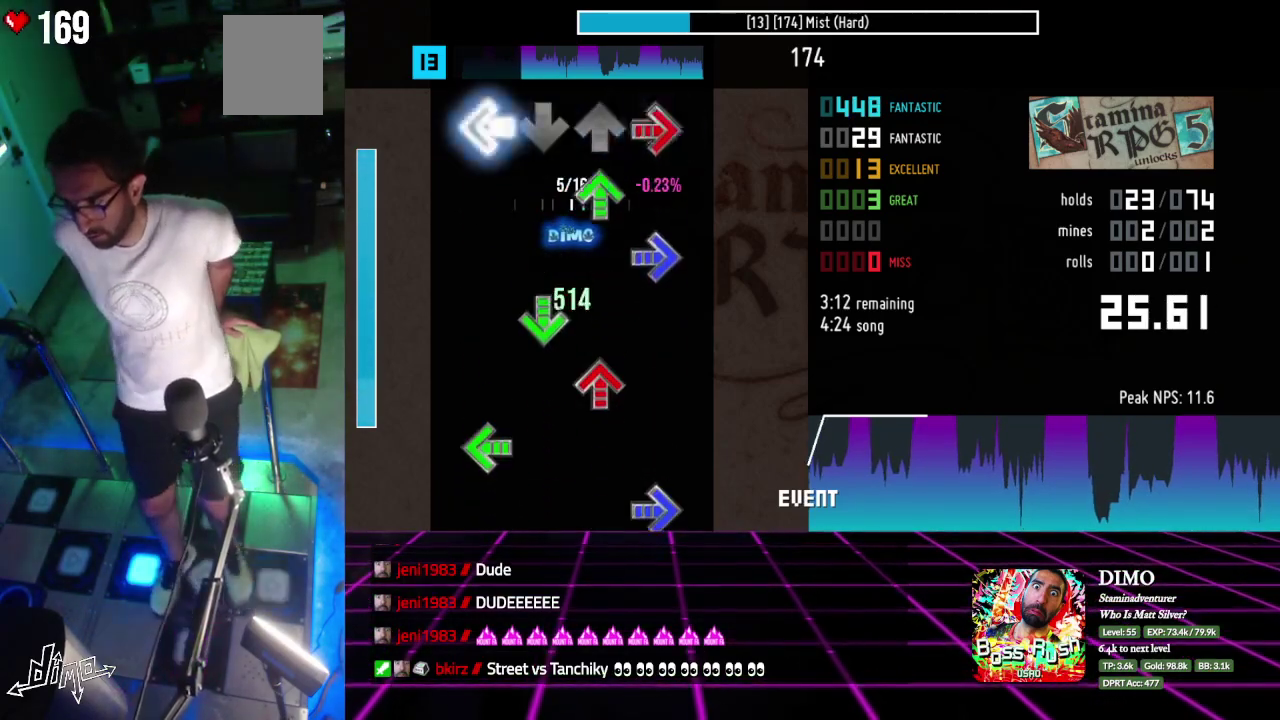
{"buttons": ["DPAD_LEFT"]}
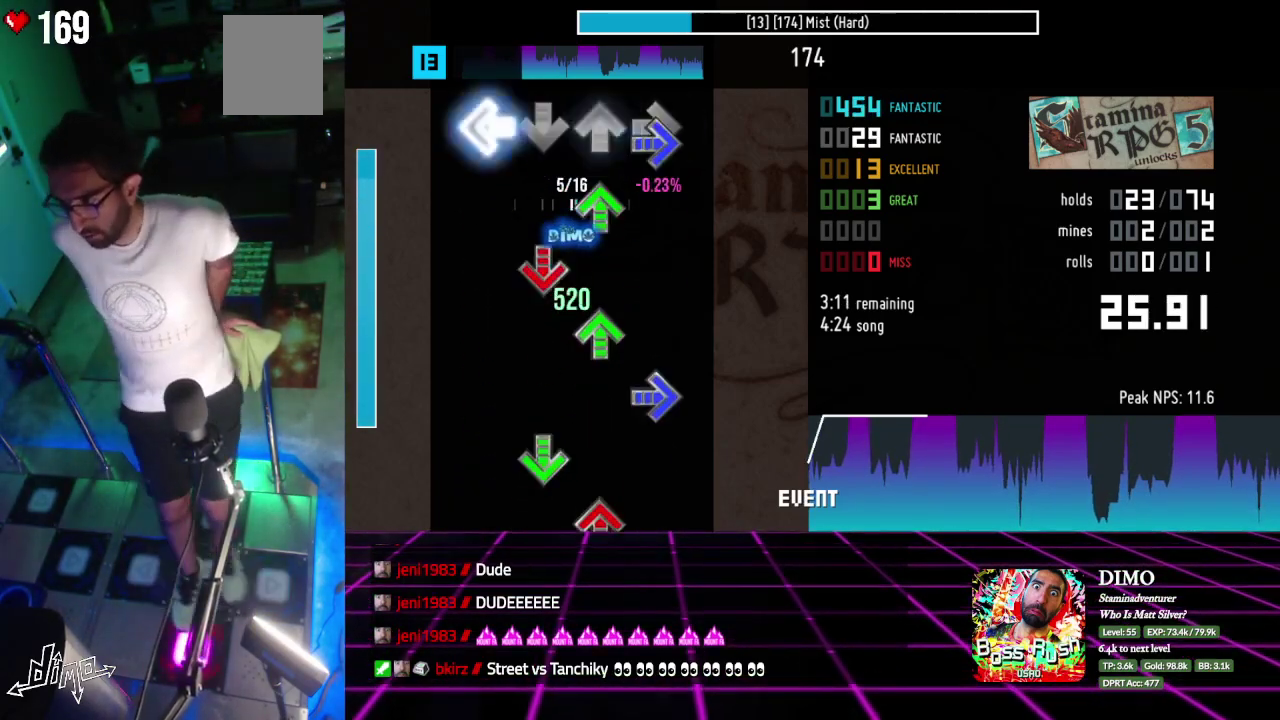
{"buttons": ["DPAD_DOWN"]}
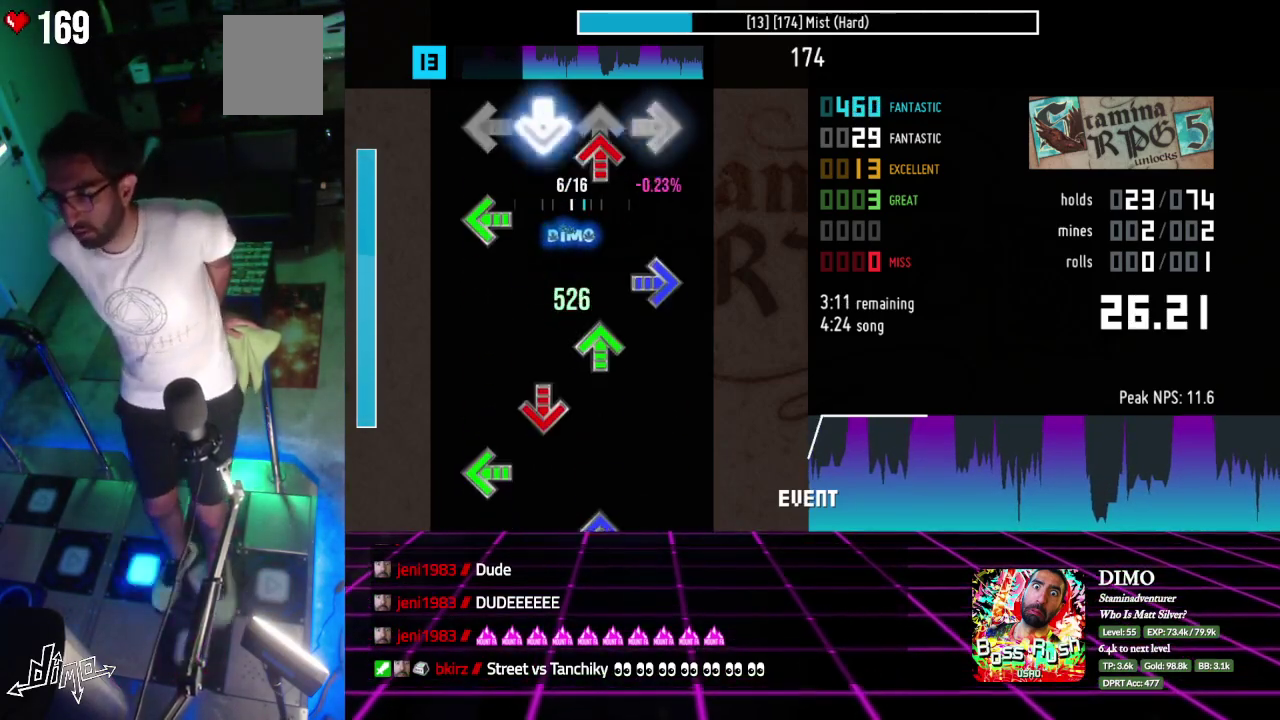
{"buttons": ["DPAD_LEFT"]}
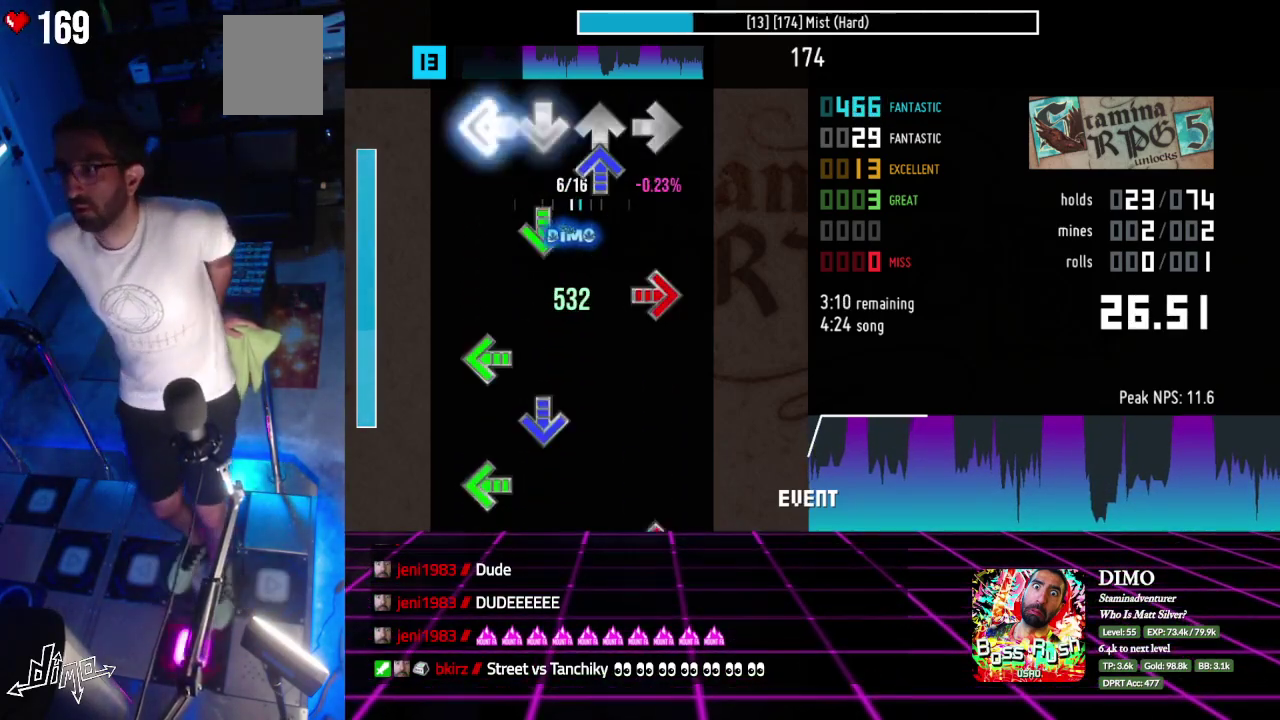
{"buttons": ["DPAD_LEFT"]}
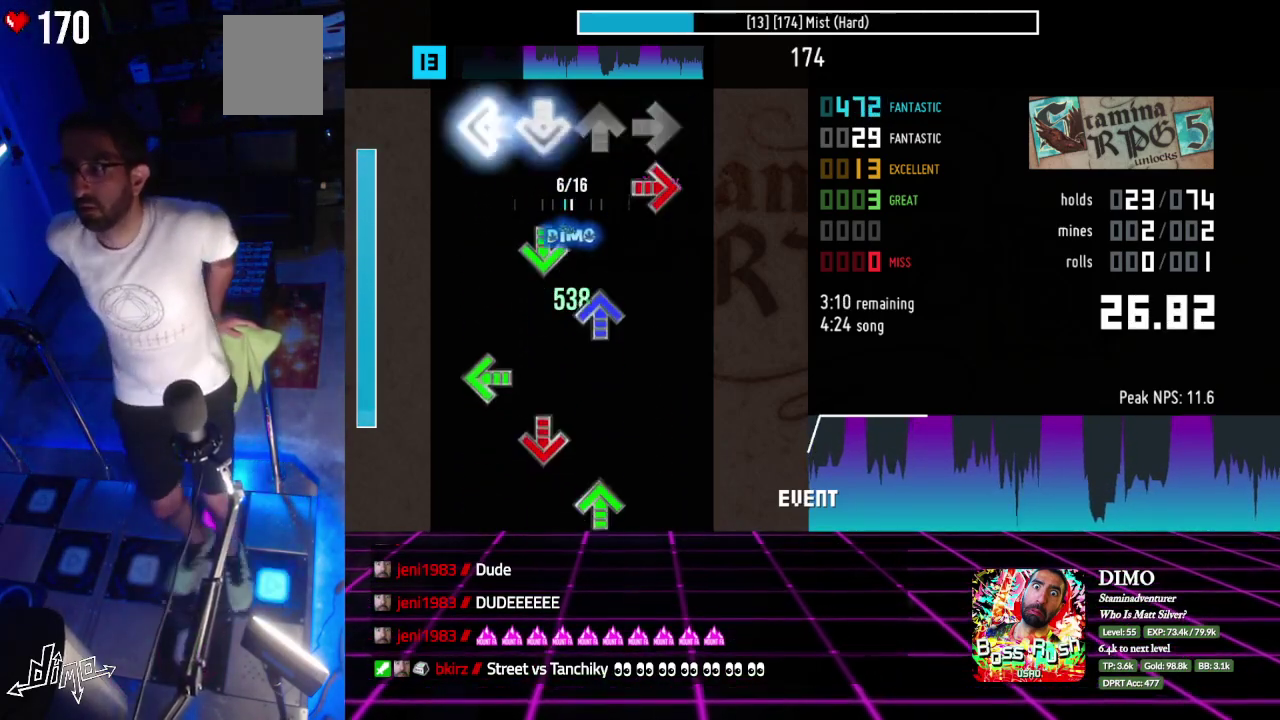
{"buttons": ["DPAD_DOWN"]}
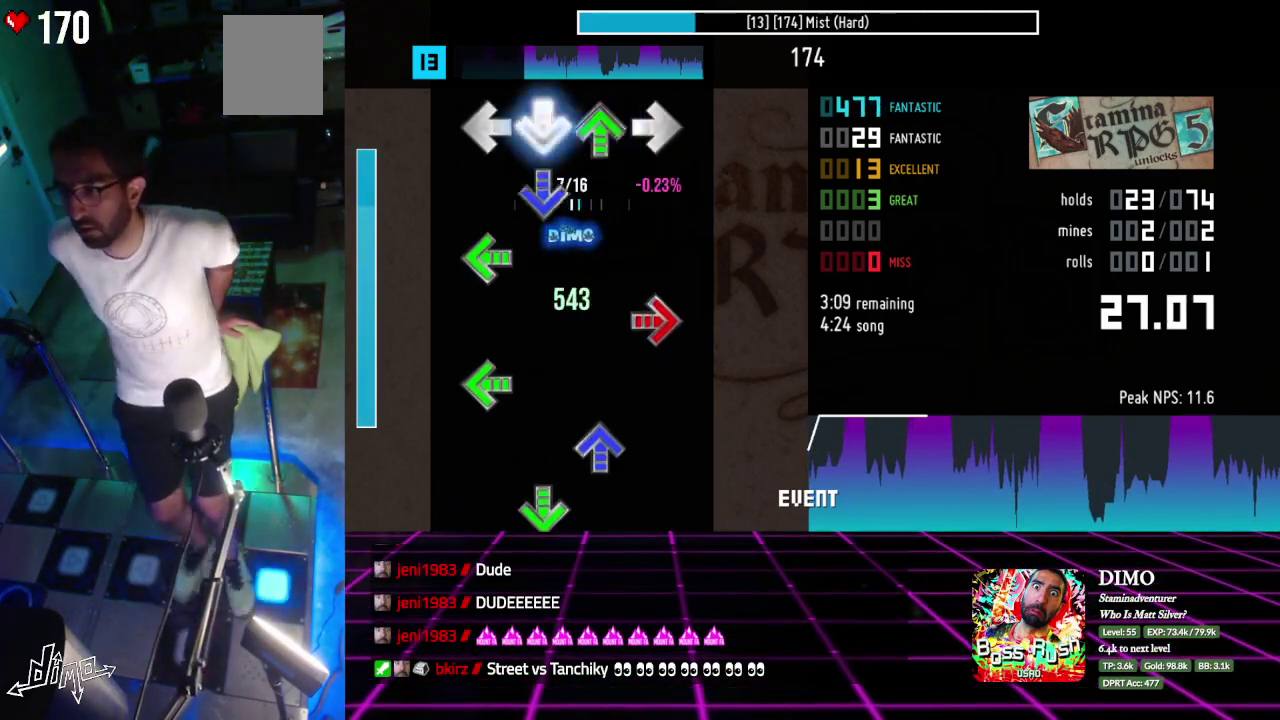
{"buttons": ["DPAD_UP"]}
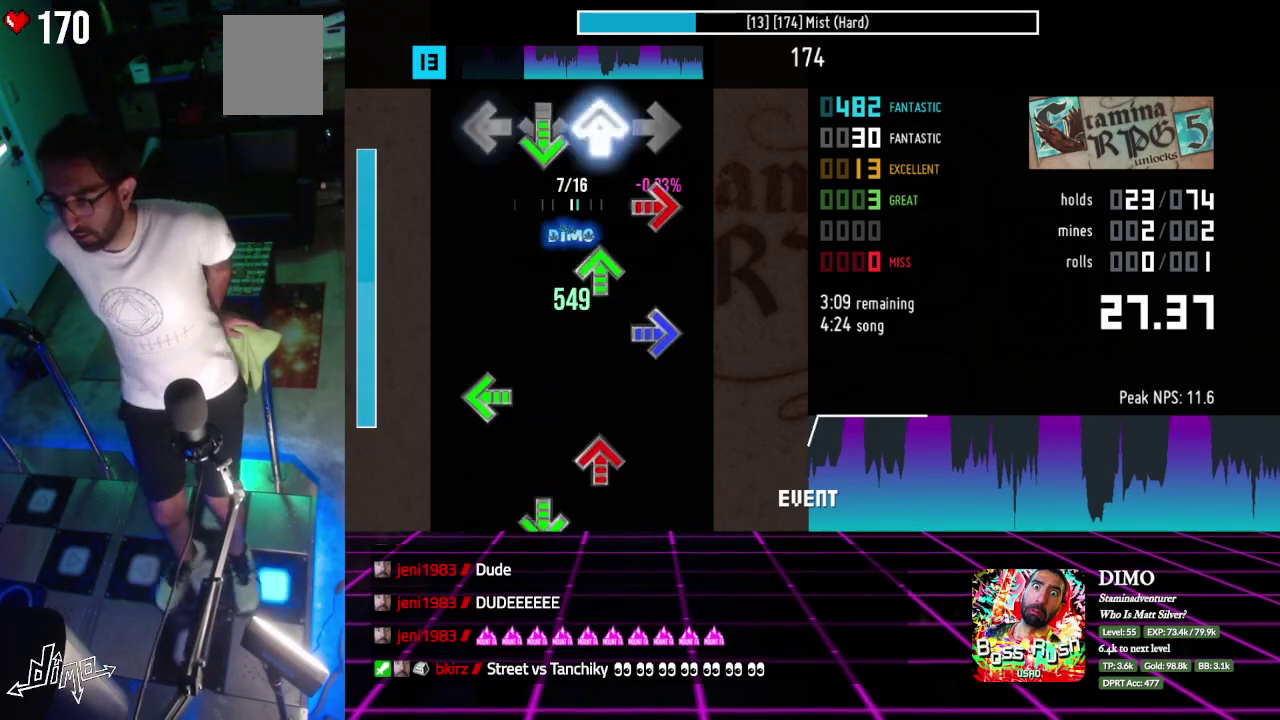
{"buttons": ["DPAD_UP"], "events": [[33, "DPAD_UP", "up"], [83, "DPAD_LEFT", "down"], [133, "DPAD_LEFT", "up"], [133, "DPAD_RIGHT", "down"], [217, "DPAD_UP", "down"], [233, "DPAD_RIGHT", "up"], [300, "DPAD_RIGHT", "down"], [300, "DPAD_UP", "up"], [383, "DPAD_LEFT", "down"], [383, "DPAD_RIGHT", "up"], [450, "DPAD_LEFT", "up"], [467, "DPAD_UP", "down"]]}
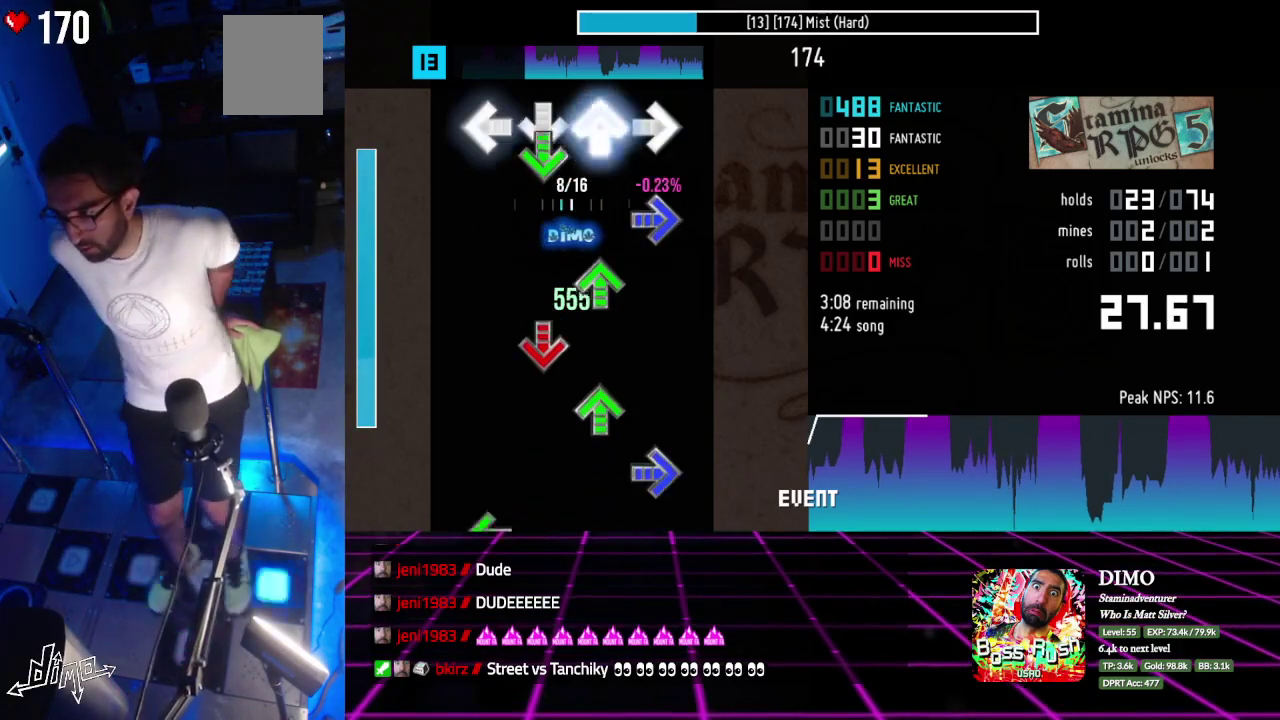
{"buttons": ["DPAD_RIGHT"], "events": [[50, "DPAD_UP", "up"], [67, "DPAD_DOWN", "down"], [117, "DPAD_DOWN", "up"], [150, "DPAD_RIGHT", "down"], [200, "DPAD_RIGHT", "up"], [233, "DPAD_UP", "down"], [317, "DPAD_DOWN", "down"], [350, "DPAD_UP", "up"], [367, "DPAD_DOWN", "up"], [400, "DPAD_UP", "down"], [467, "DPAD_UP", "up"], [500, "DPAD_RIGHT", "down"]]}
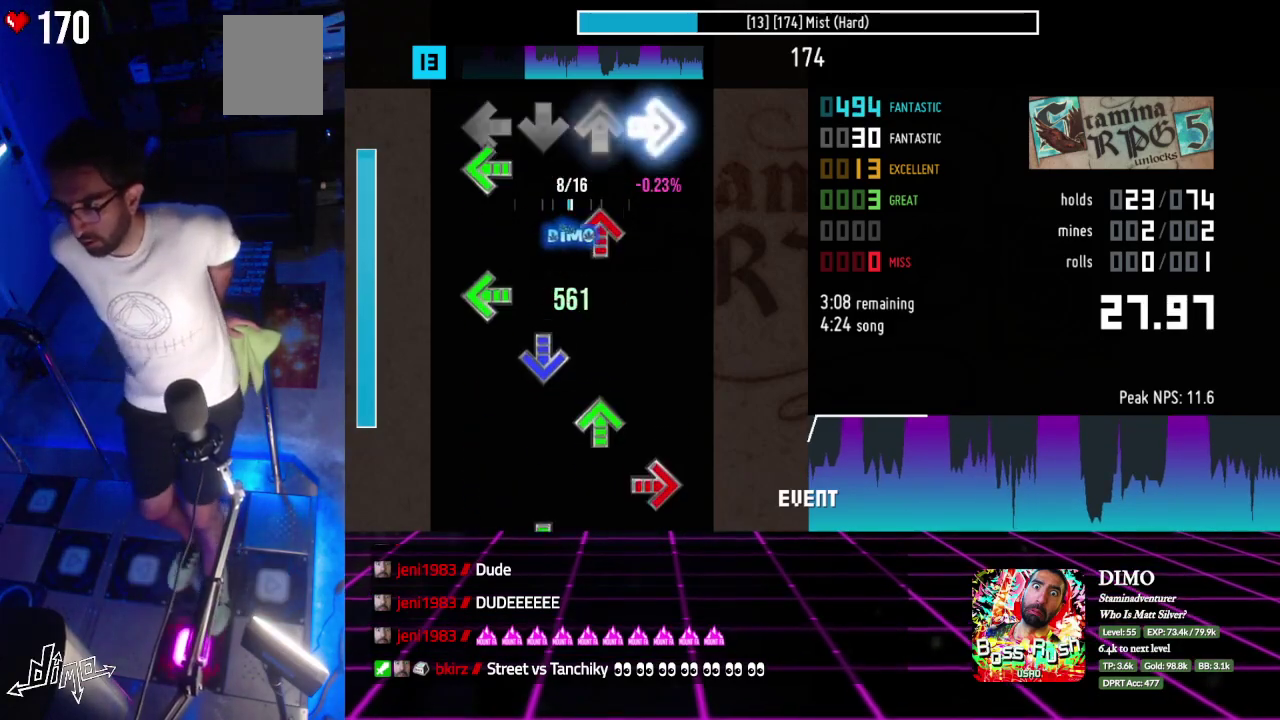
{"buttons": []}
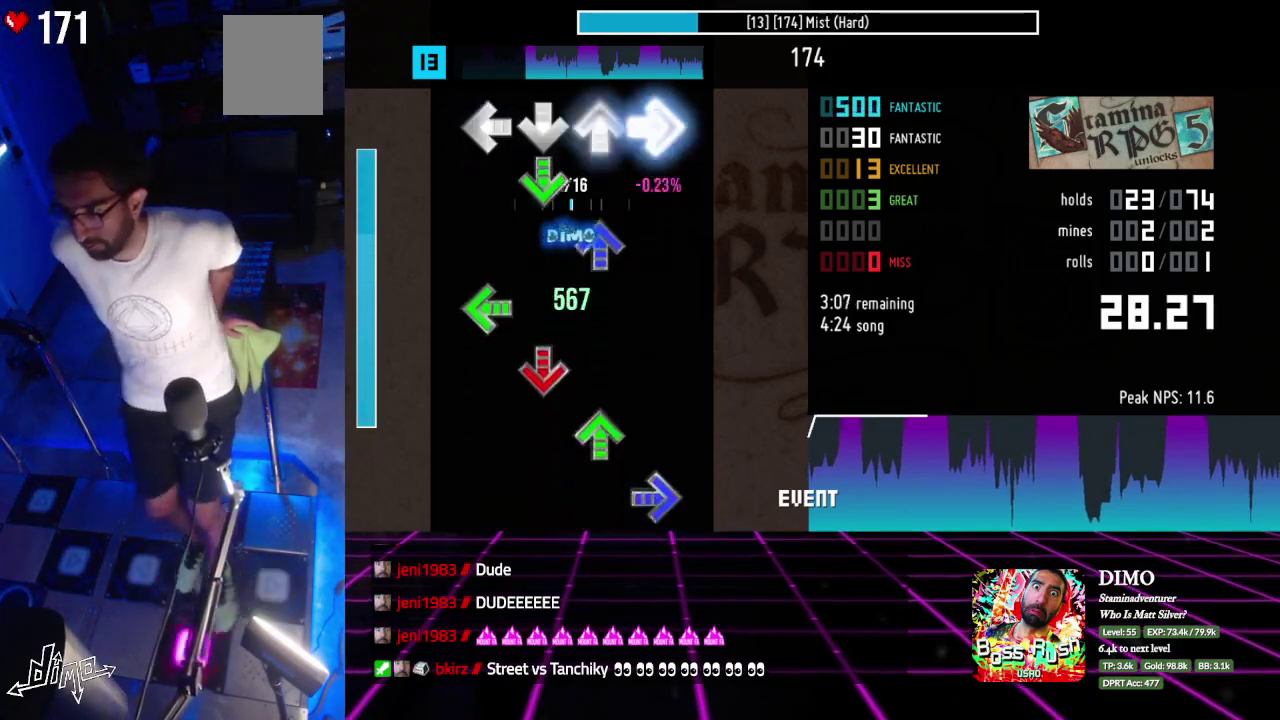
{"buttons": []}
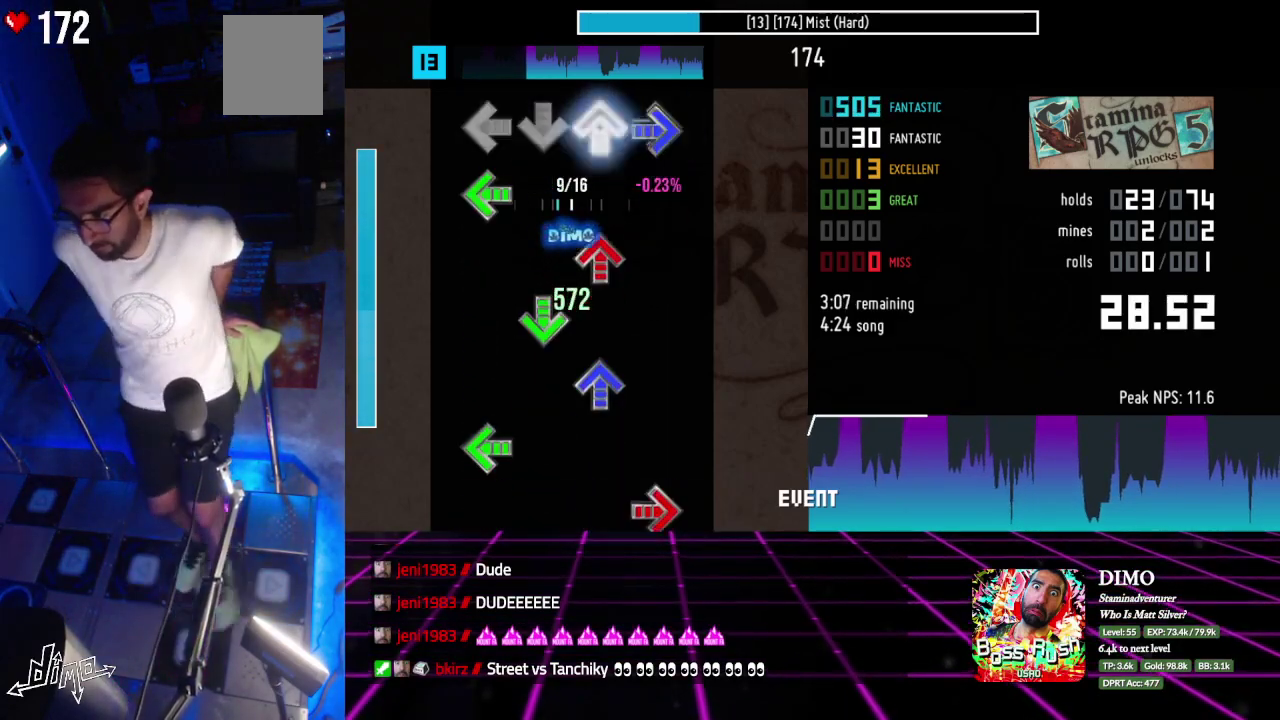
{"buttons": ["DPAD_LEFT"]}
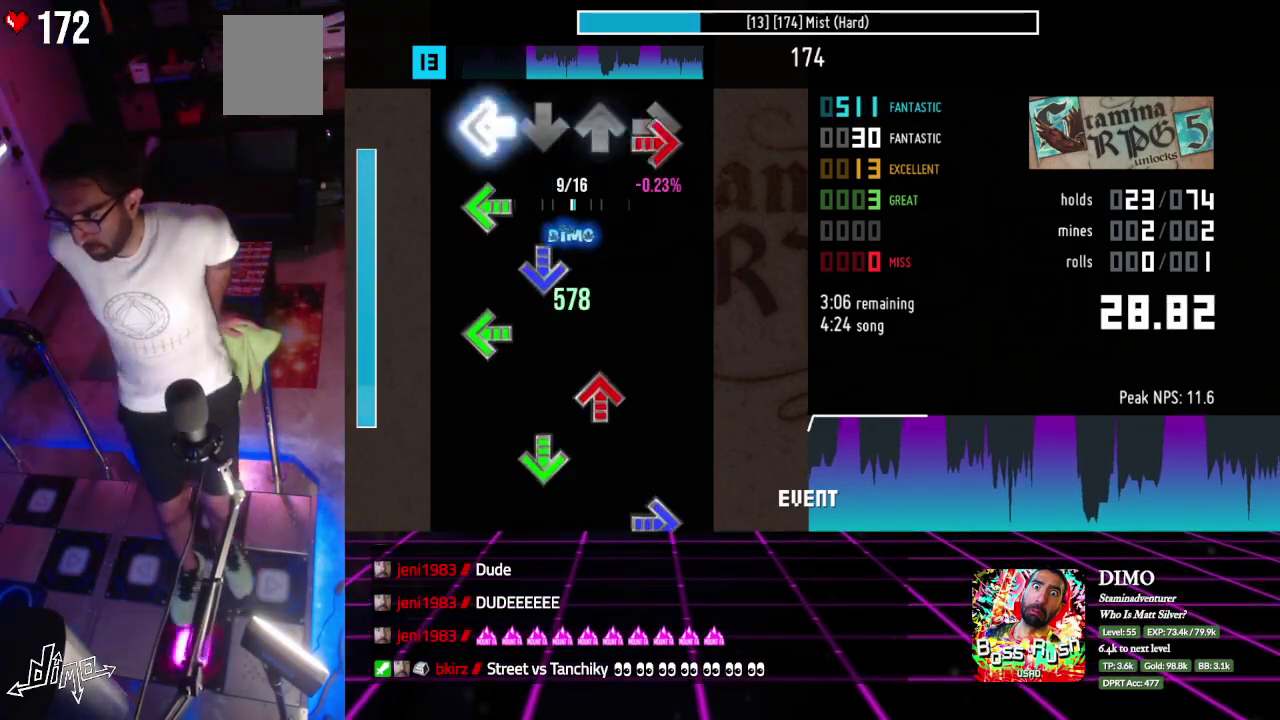
{"buttons": ["DPAD_DOWN"]}
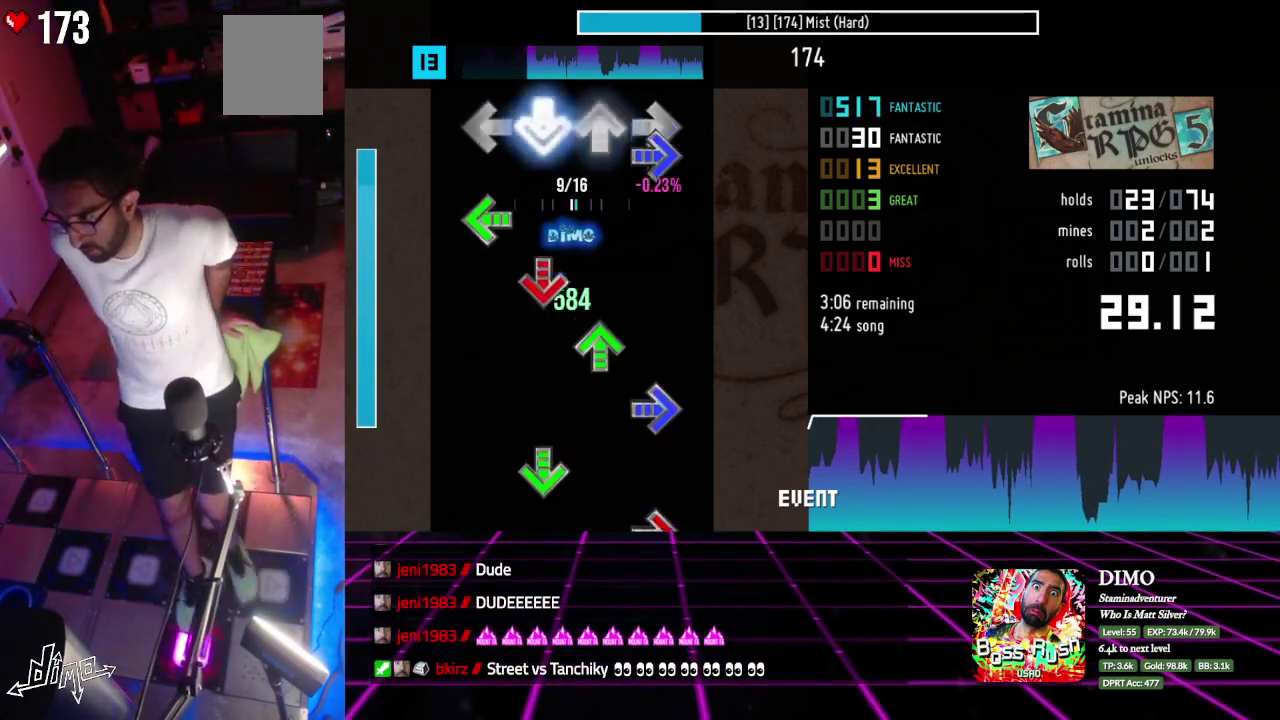
{"buttons": ["DPAD_DOWN"]}
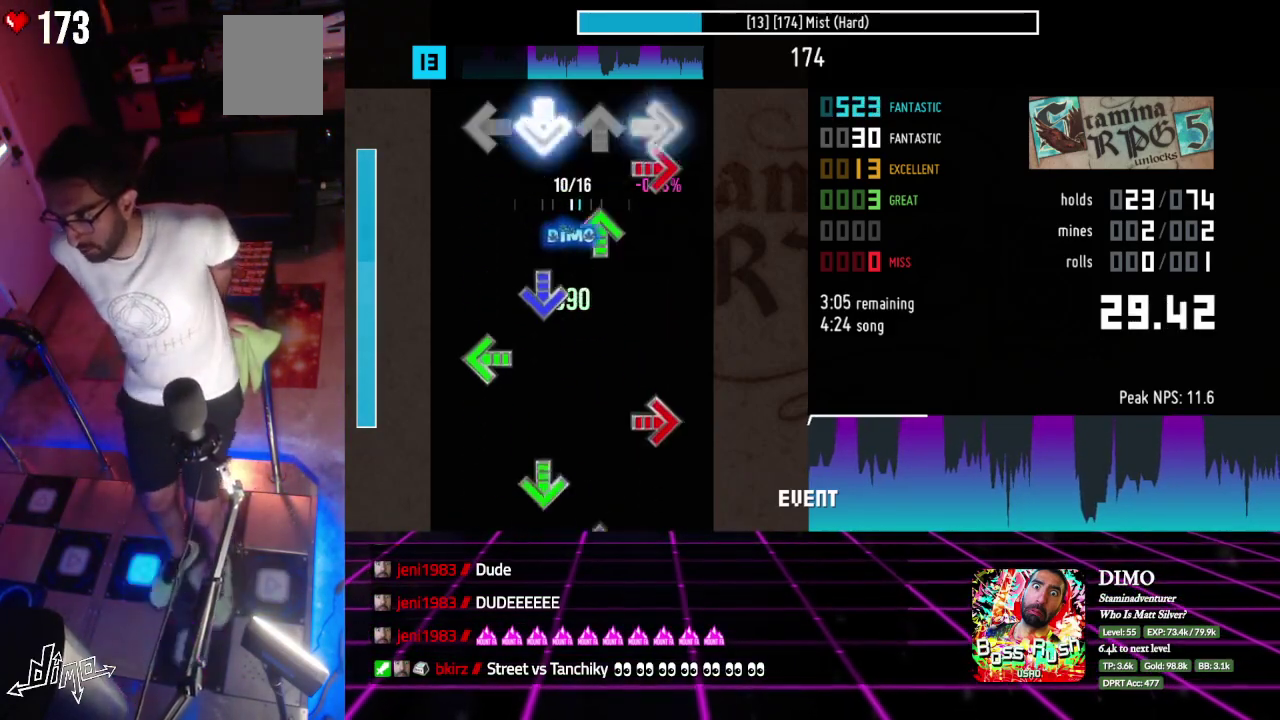
{"buttons": ["DPAD_RIGHT"]}
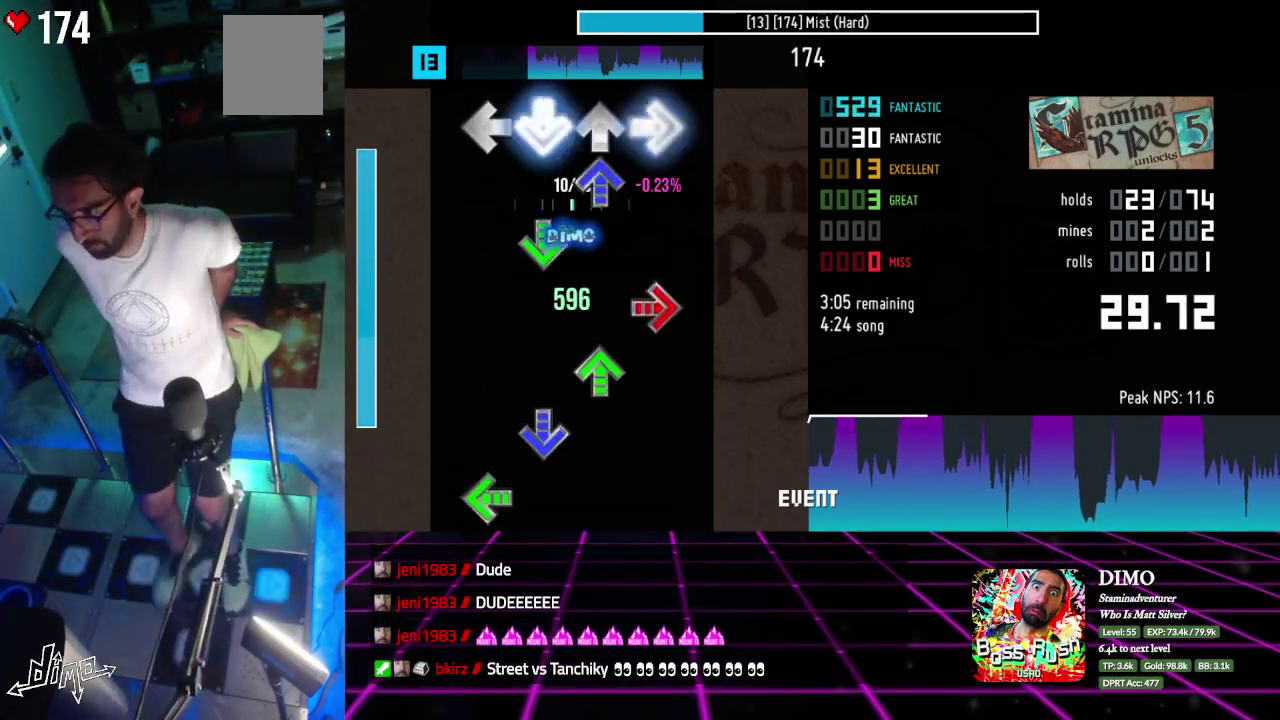
{"buttons": [], "events": [[17, "DPAD_DOWN", "down"], [17, "DPAD_RIGHT", "up"], [67, "DPAD_DOWN", "up"], [100, "DPAD_UP", "down"], [167, "DPAD_DOWN", "down"], [167, "DPAD_UP", "up"], [233, "DPAD_DOWN", "up"], [283, "DPAD_RIGHT", "down"], [350, "DPAD_RIGHT", "up"], [350, "DPAD_UP", "down"], [450, "DPAD_DOWN", "down"], [450, "DPAD_UP", "up"], [500, "DPAD_DOWN", "up"]]}